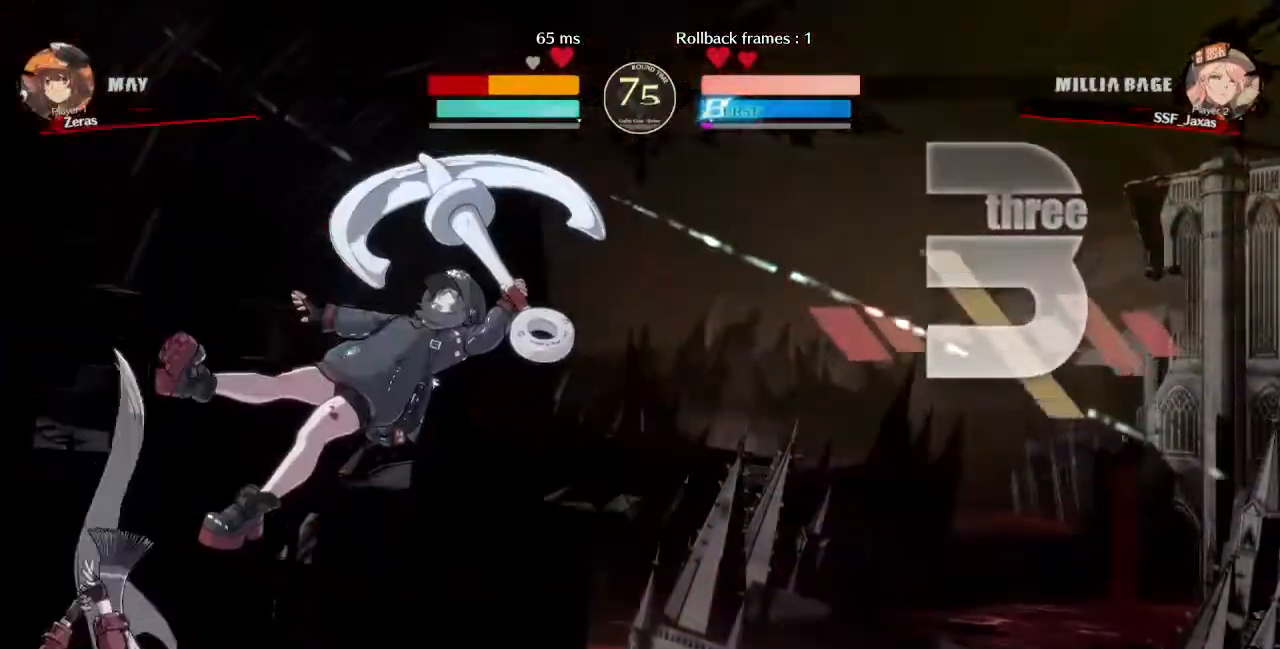
Gameplay with a controller (arcade stick); each line is a JSON object with the inputs held at the frame after it (dt_ms = milliseconds from this image to that frame). "events" lists button and stick changes between this image and that frame as [ms after this image, input, new state], when the widget could be followed in between. Not read: L3 R3 SELECT START.
{"dt_ms": 480, "buttons": ["DPAD_RIGHT"], "events": [[320, "DPAD_RIGHT", "down"]]}
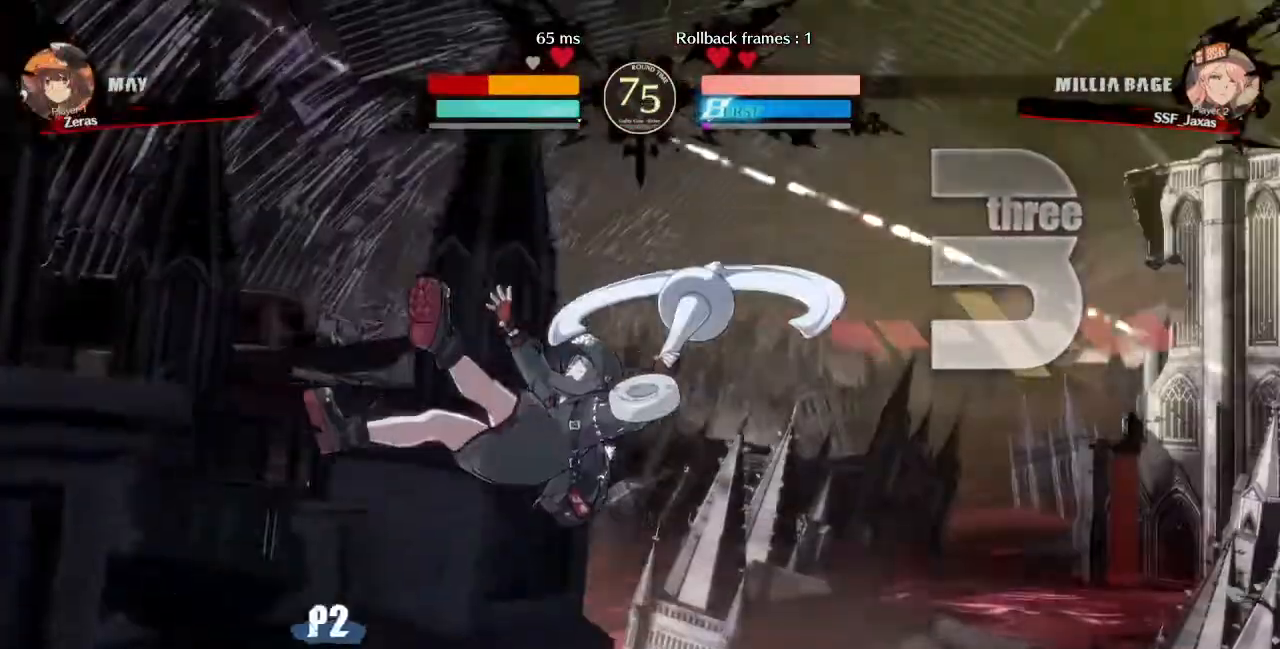
{"dt_ms": 520, "buttons": [], "events": [[160, "DPAD_RIGHT", "up"], [160, "TRIANGLE", "down"], [280, "TRIANGLE", "up"]]}
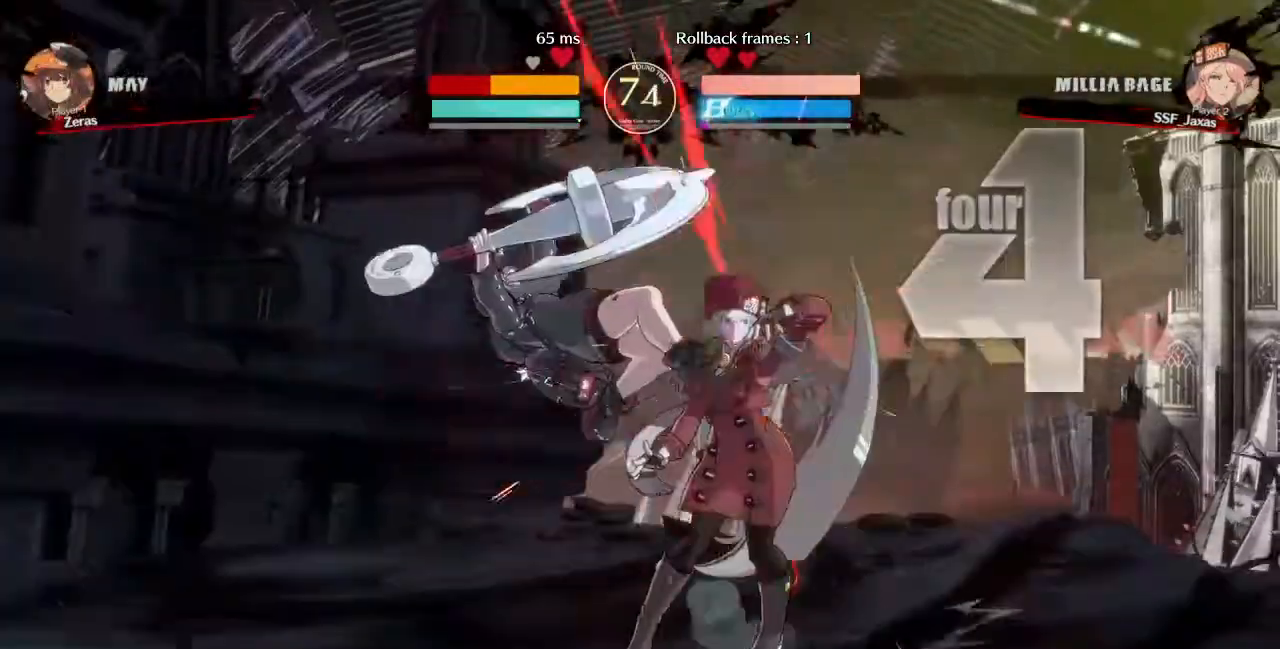
{"dt_ms": 480, "buttons": [], "events": [[200, "DPAD_LEFT", "down"], [240, "DPAD_UP", "down"], [320, "DPAD_UP", "up"], [400, "DPAD_LEFT", "up"]]}
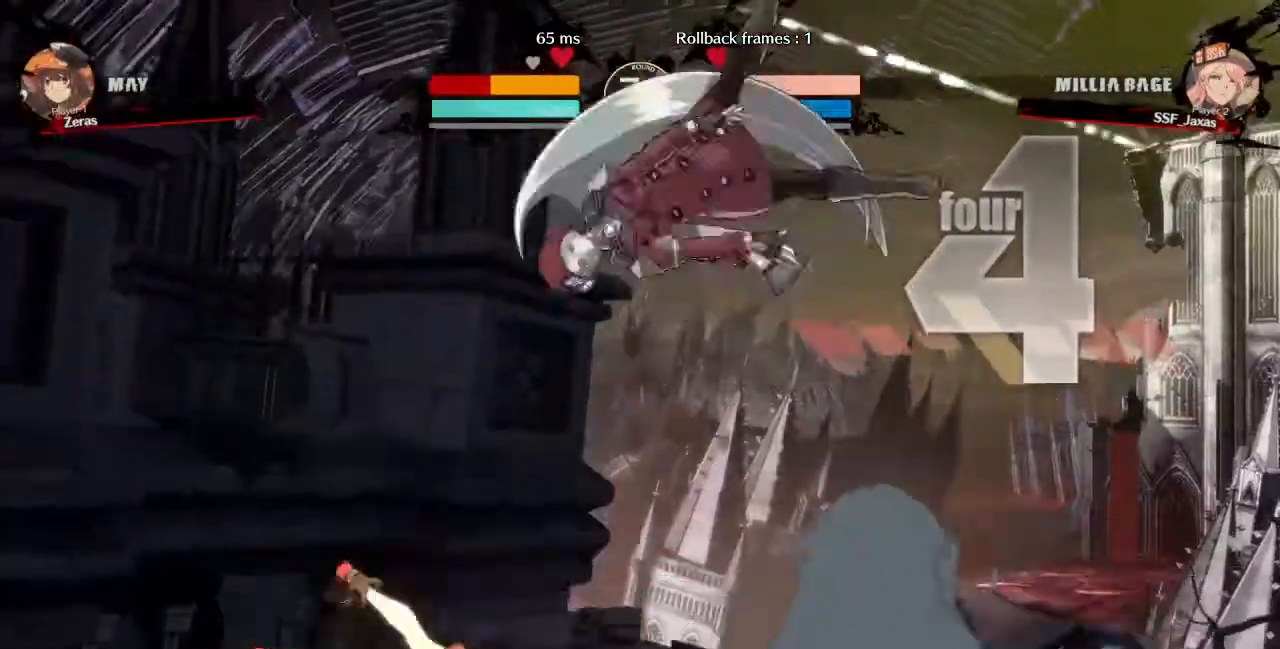
{"dt_ms": 520, "buttons": [], "events": [[320, "L1", "down"], [400, "L1", "up"]]}
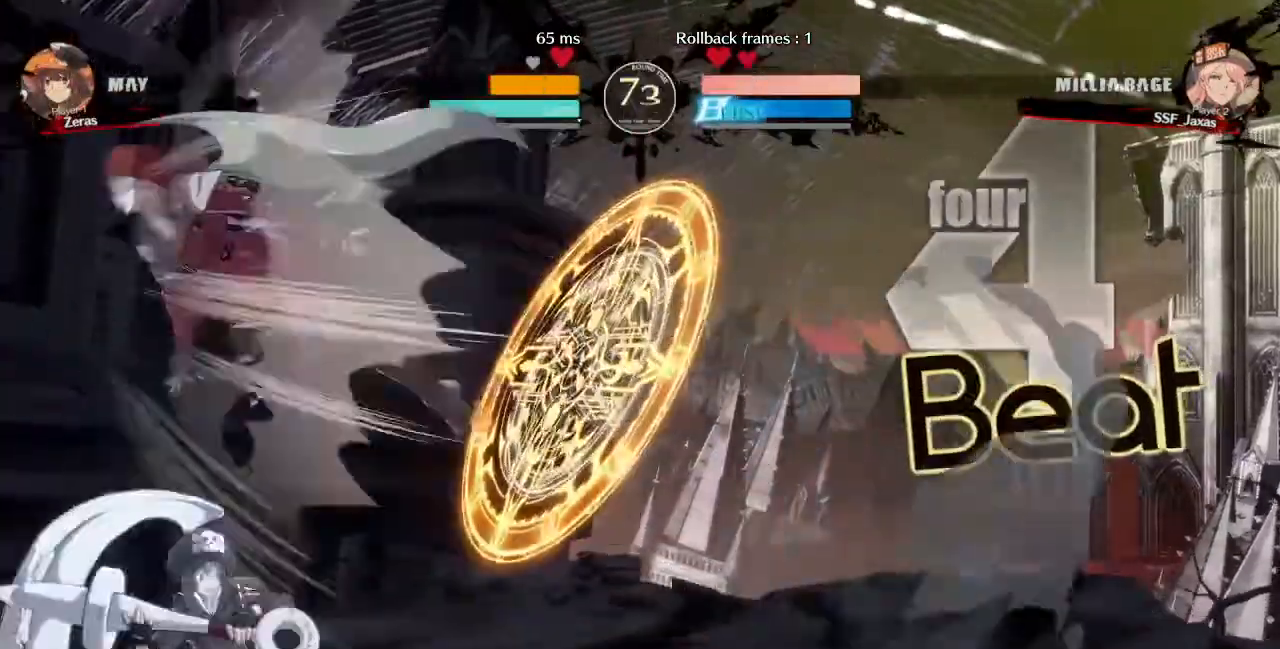
{"dt_ms": 480, "buttons": ["DPAD_DOWN"], "events": [[40, "R1", "down"], [160, "DPAD_RIGHT", "down"], [160, "R1", "up"], [320, "DPAD_DOWN", "down"], [400, "DPAD_RIGHT", "up"]]}
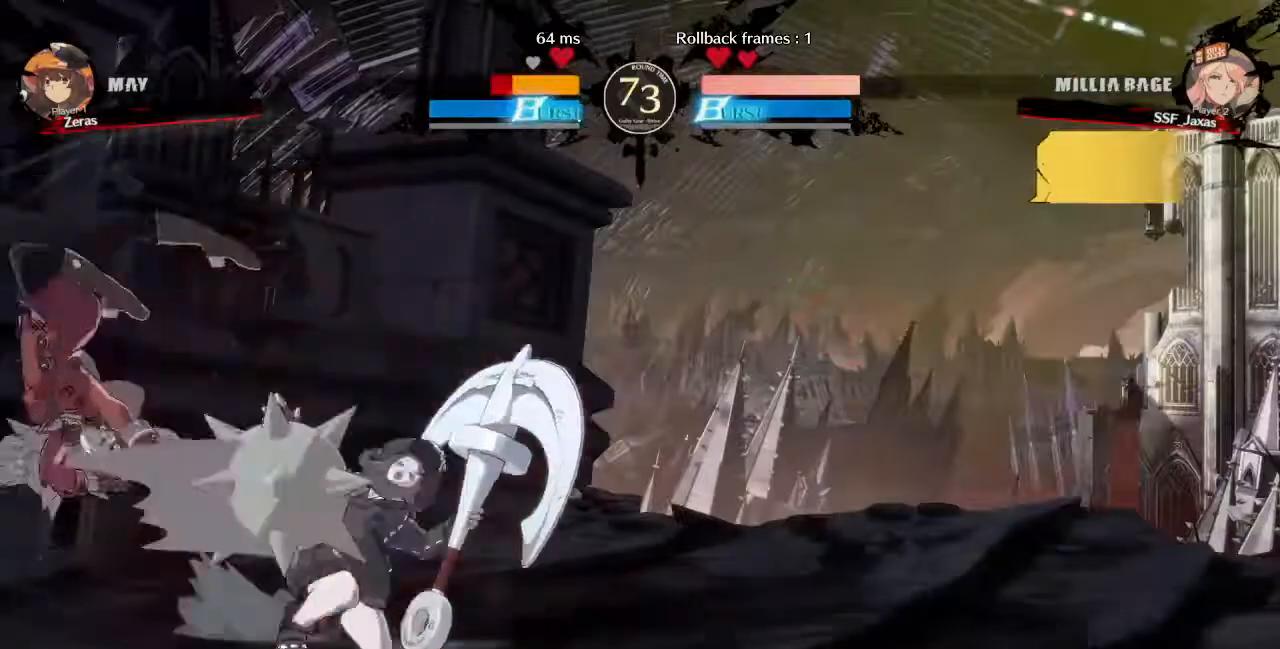
{"dt_ms": 520, "buttons": ["DPAD_DOWN", "DPAD_RIGHT"], "events": [[80, "SQUARE", "down"], [200, "SQUARE", "up"], [240, "R2", "down"], [360, "DPAD_DOWN", "up"], [400, "R2", "up"], [440, "DPAD_DOWN", "down"], [520, "DPAD_RIGHT", "down"]]}
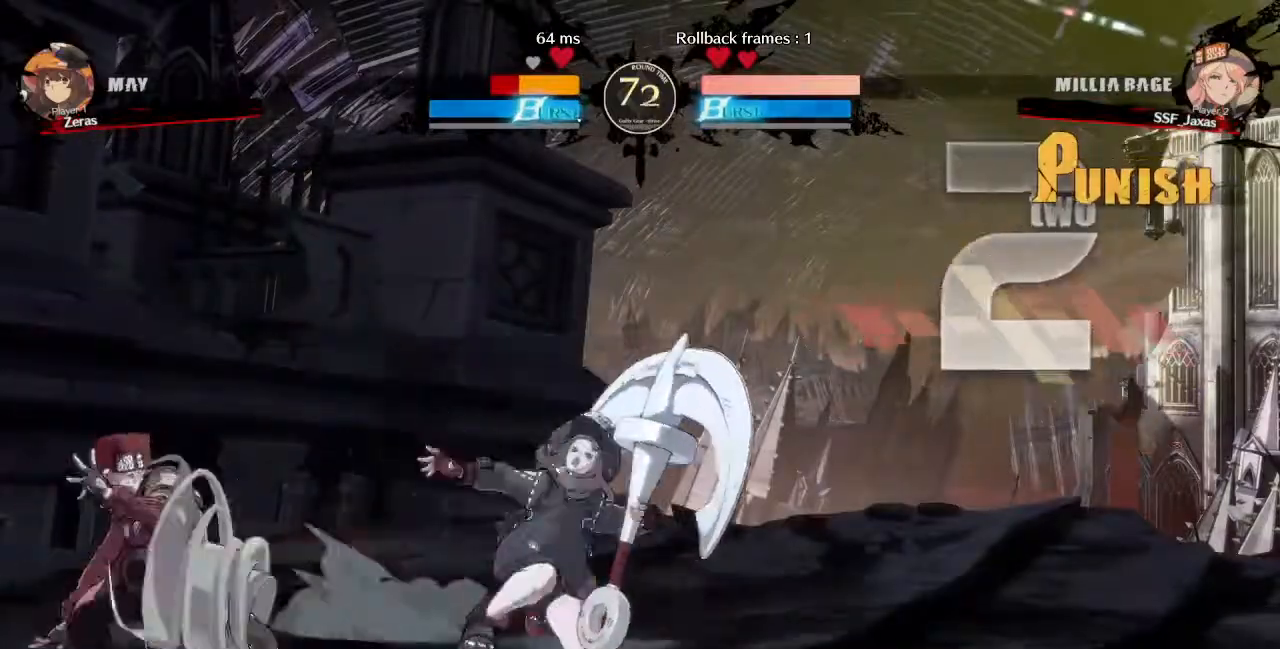
{"dt_ms": 480, "buttons": ["DPAD_LEFT"], "events": [[200, "DPAD_DOWN", "up"], [200, "R1", "down"], [280, "R1", "up"], [320, "DPAD_LEFT", "down"], [320, "DPAD_RIGHT", "up"]]}
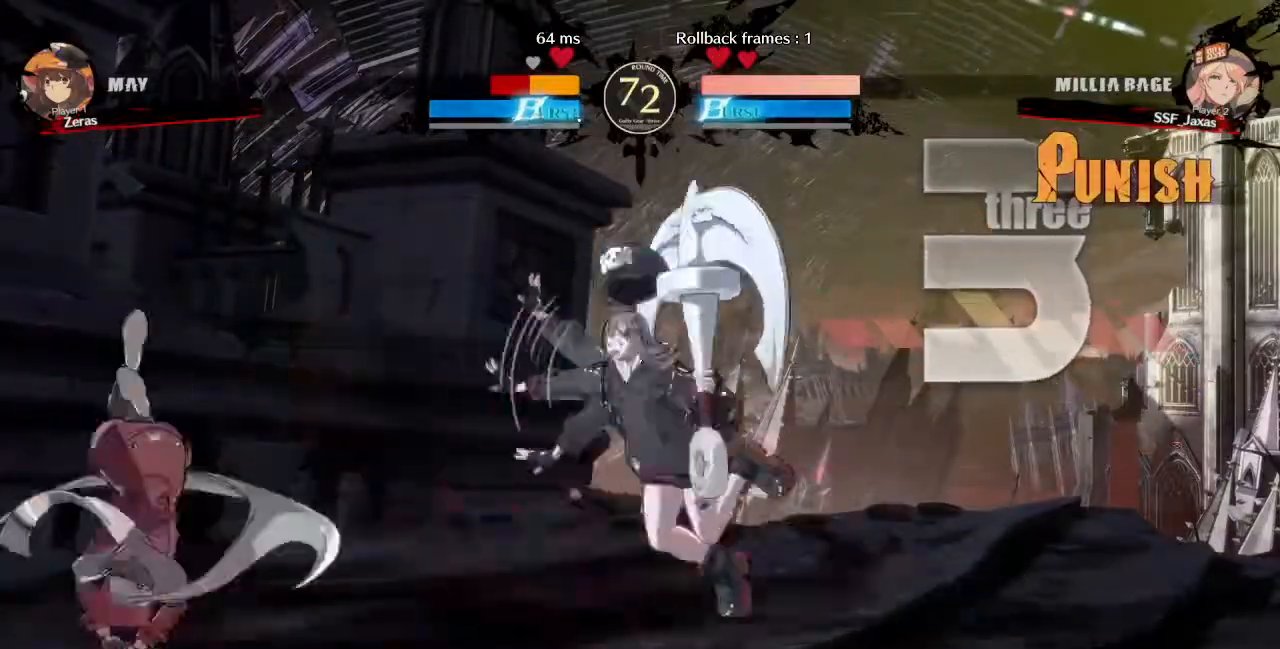
{"dt_ms": 520, "buttons": [], "events": [[480, "DPAD_LEFT", "up"]]}
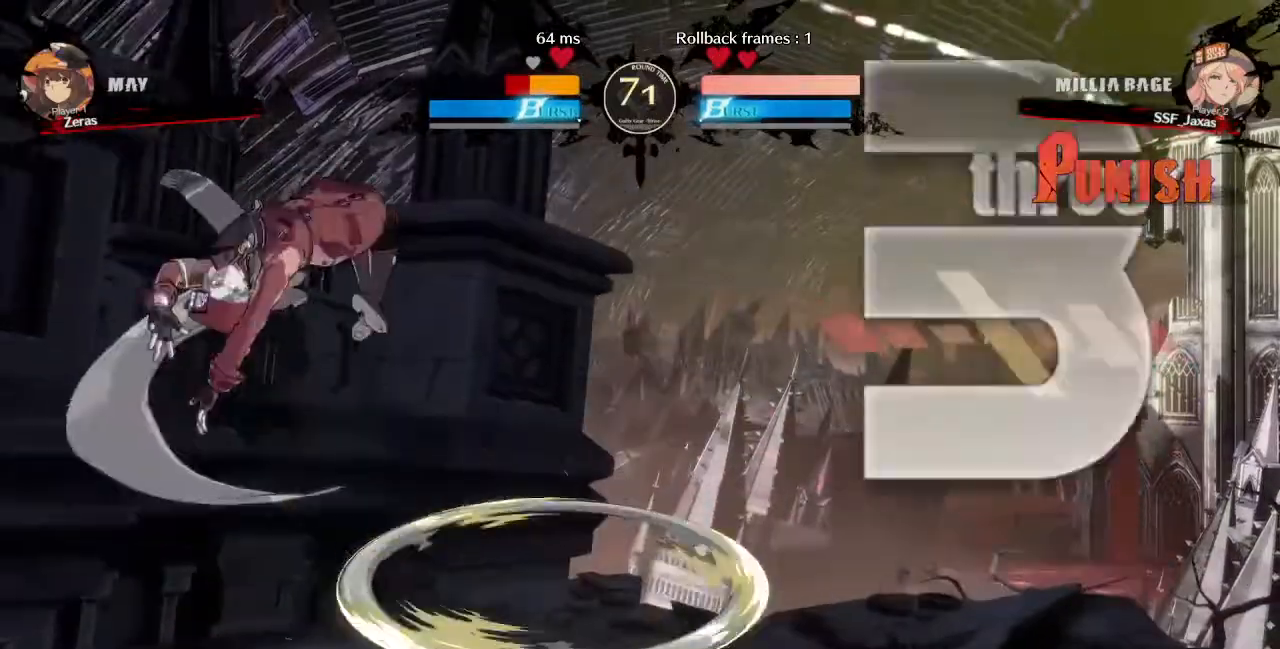
{"dt_ms": 1000, "buttons": []}